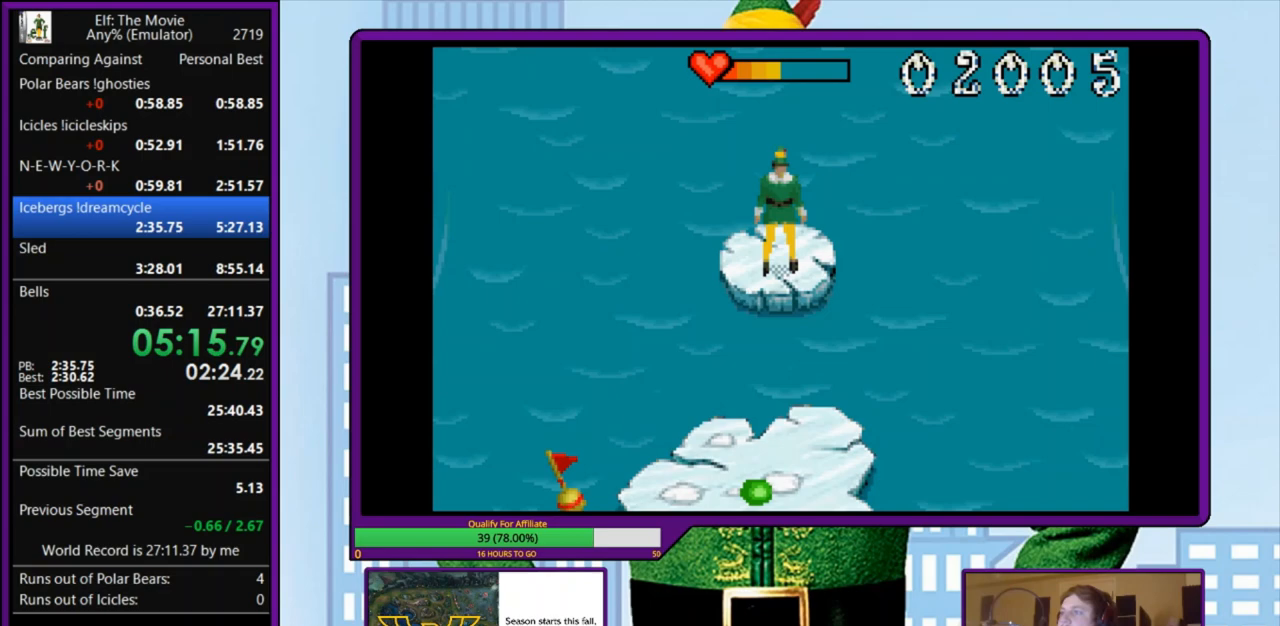
Gameplay with keyboard; each line is a JSON object with the keys held at the frame after it. "events" lists presses ("down") and releases ("up") of "a", "down", "left", "right", "s", "up", "x" and "z" between this image and that frame as [ms after this image, input, new state], when the widget could be followed in between. No other keys are recorded. Mouse input is not recorded.
{"keys": ["down", "z"], "events": [[233, "down", "down"], [267, "z", "down"]]}
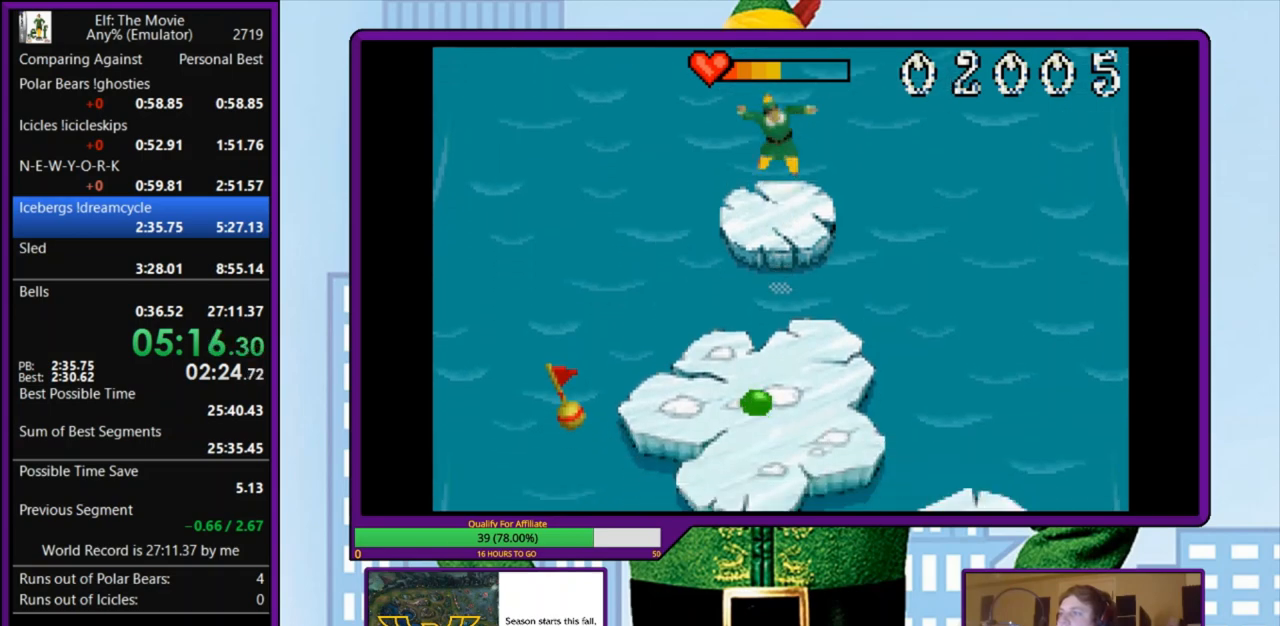
{"keys": ["down"], "events": [[233, "z", "up"]]}
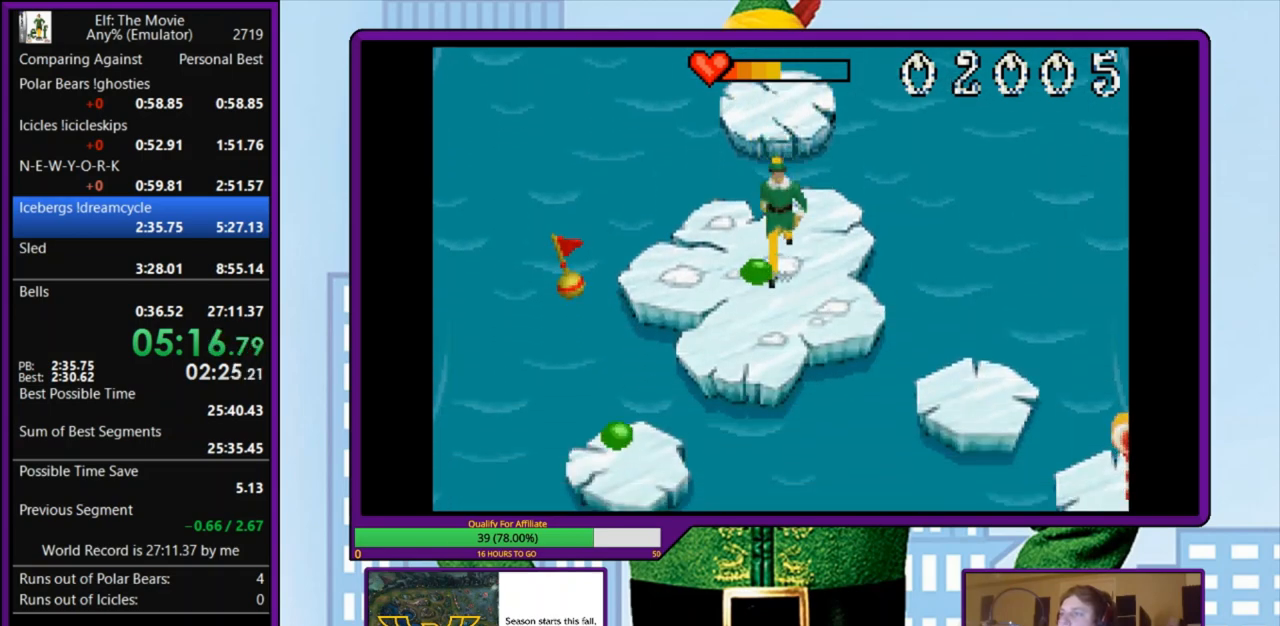
{"keys": ["down", "left", "z"], "events": [[67, "left", "down"], [167, "z", "down"]]}
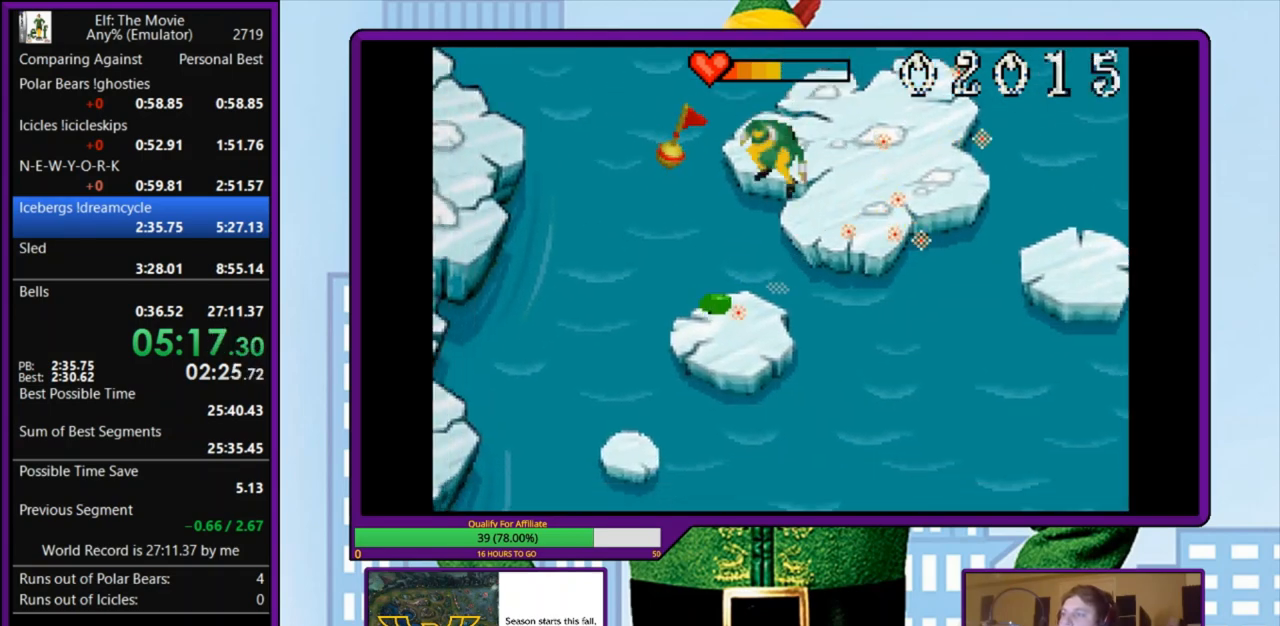
{"keys": ["down", "left", "z"], "events": [[67, "z", "up"], [167, "down", "up"], [167, "left", "up"], [267, "down", "down"], [267, "left", "down"], [267, "z", "down"]]}
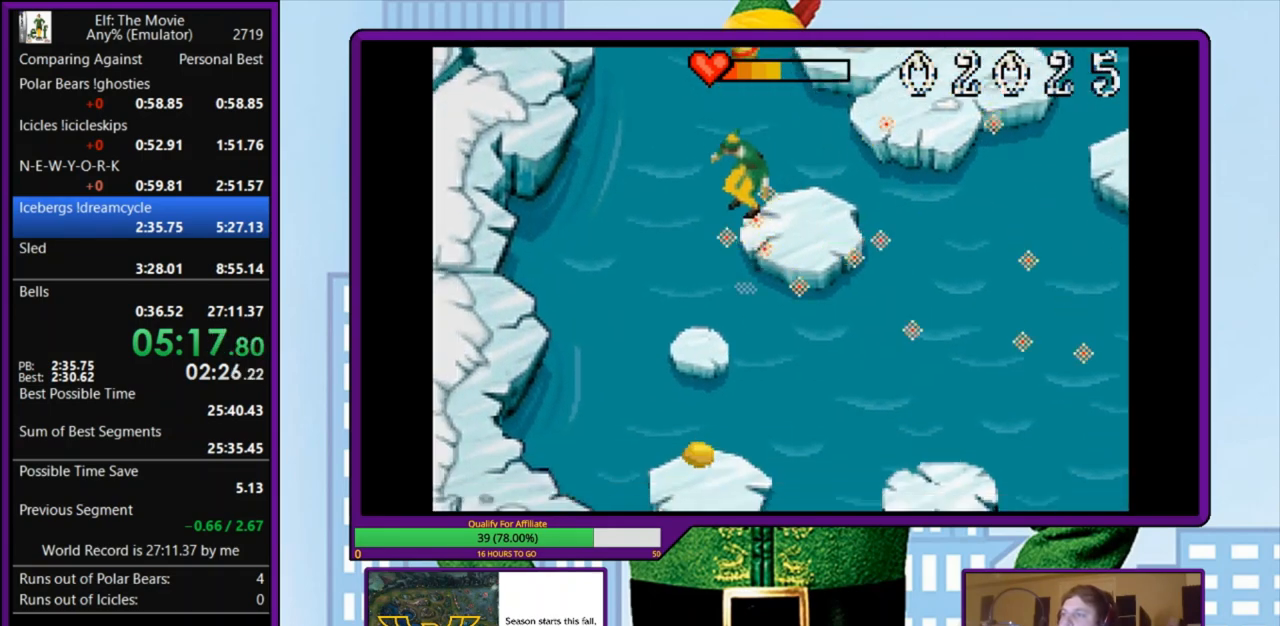
{"keys": ["down", "z"], "events": [[67, "z", "up"], [200, "down", "up"], [200, "left", "up"], [367, "down", "down"], [400, "z", "down"]]}
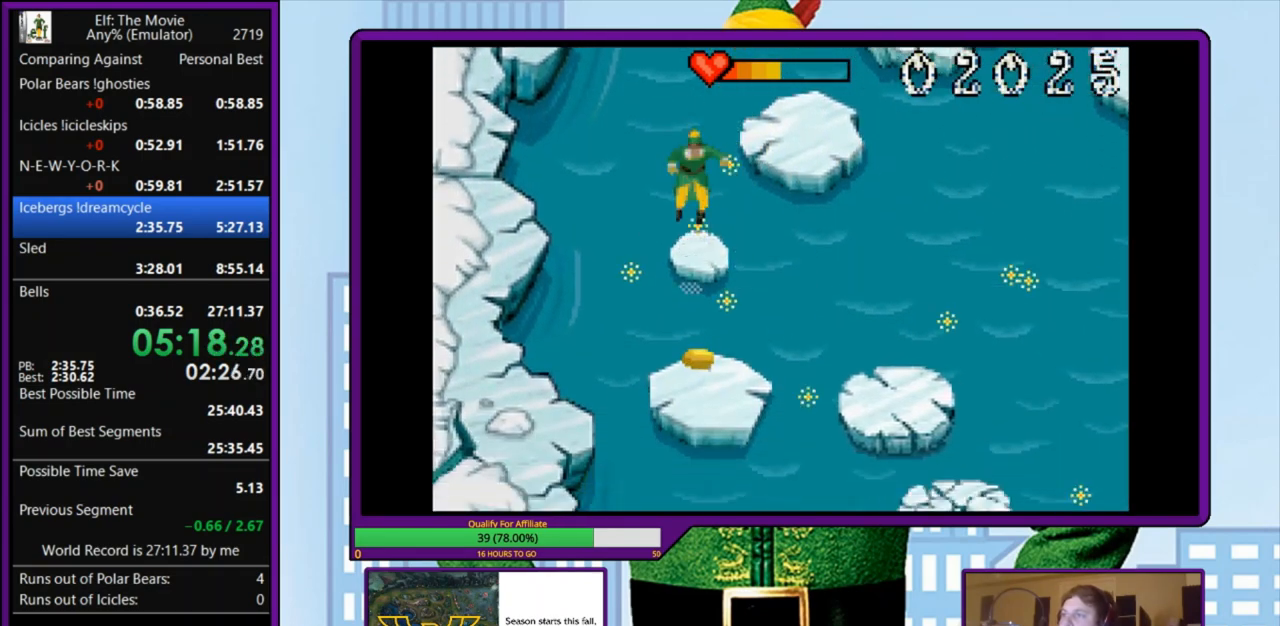
{"keys": ["right", "z"], "events": [[100, "z", "up"], [333, "down", "up"], [433, "down", "down"], [433, "right", "down"], [467, "down", "up"], [467, "z", "down"]]}
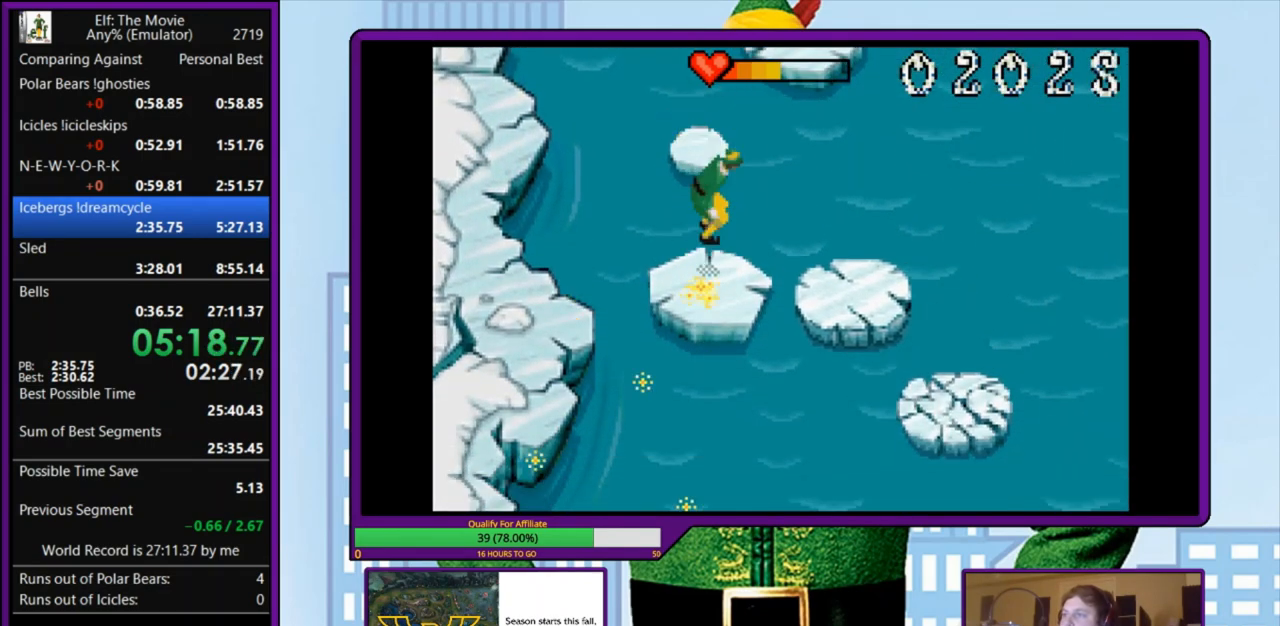
{"keys": ["right"], "events": [[500, "z", "up"]]}
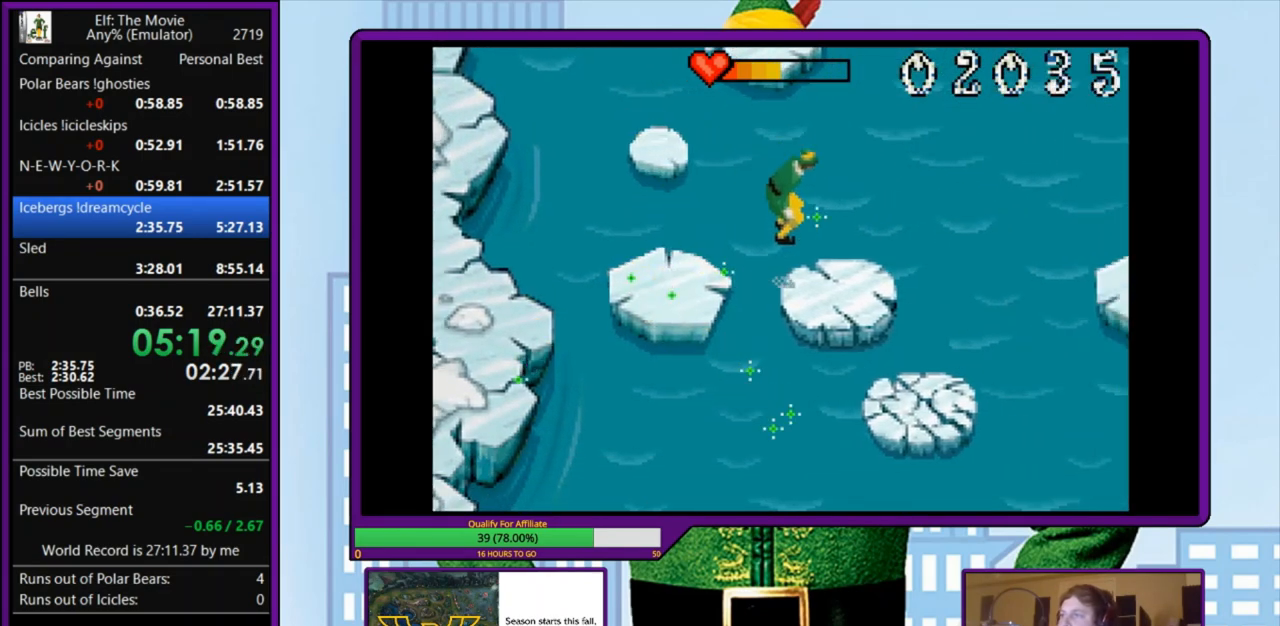
{"keys": ["down"], "events": [[100, "down", "down"], [100, "z", "down"], [300, "right", "up"], [300, "z", "up"]]}
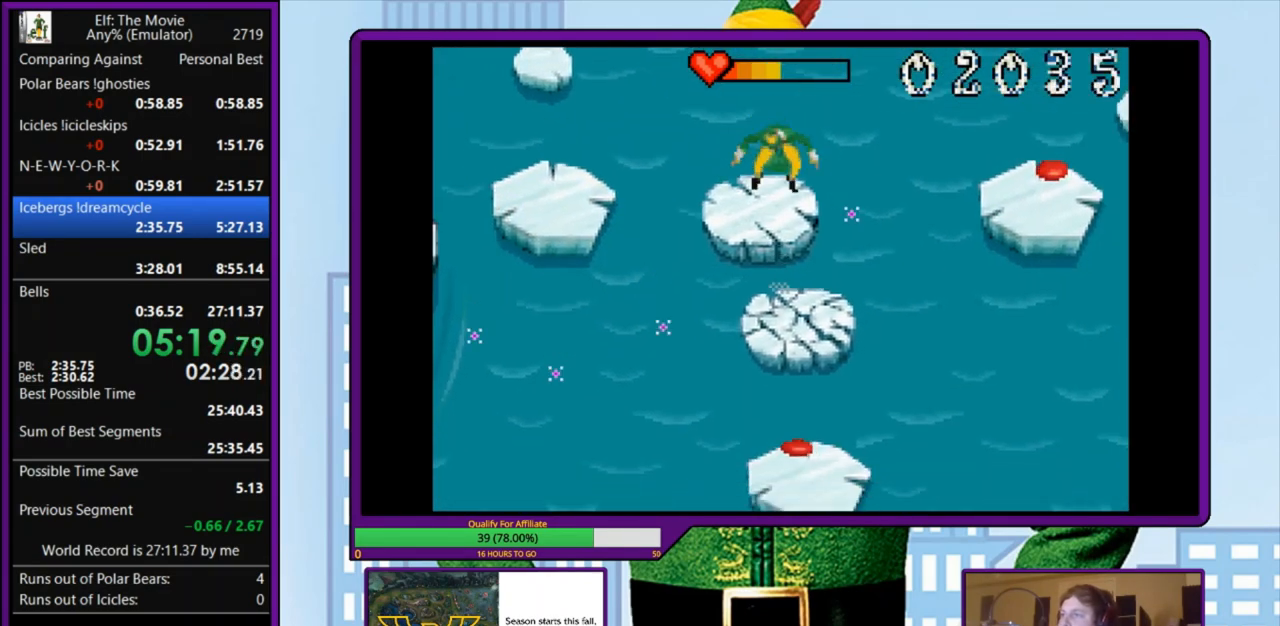
{"keys": ["down", "z"], "events": [[100, "down", "up"], [200, "down", "down"], [233, "z", "down"]]}
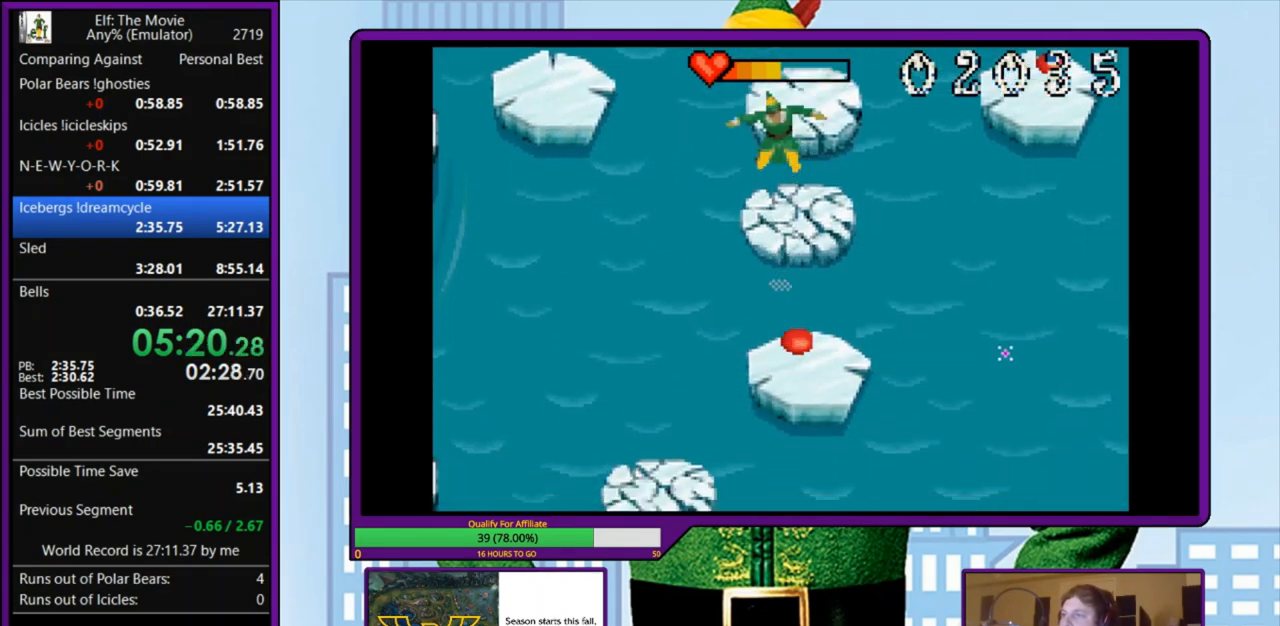
{"keys": ["down", "left", "z"], "events": [[233, "z", "up"], [267, "down", "up"], [367, "z", "down"], [400, "down", "down"], [400, "left", "down"]]}
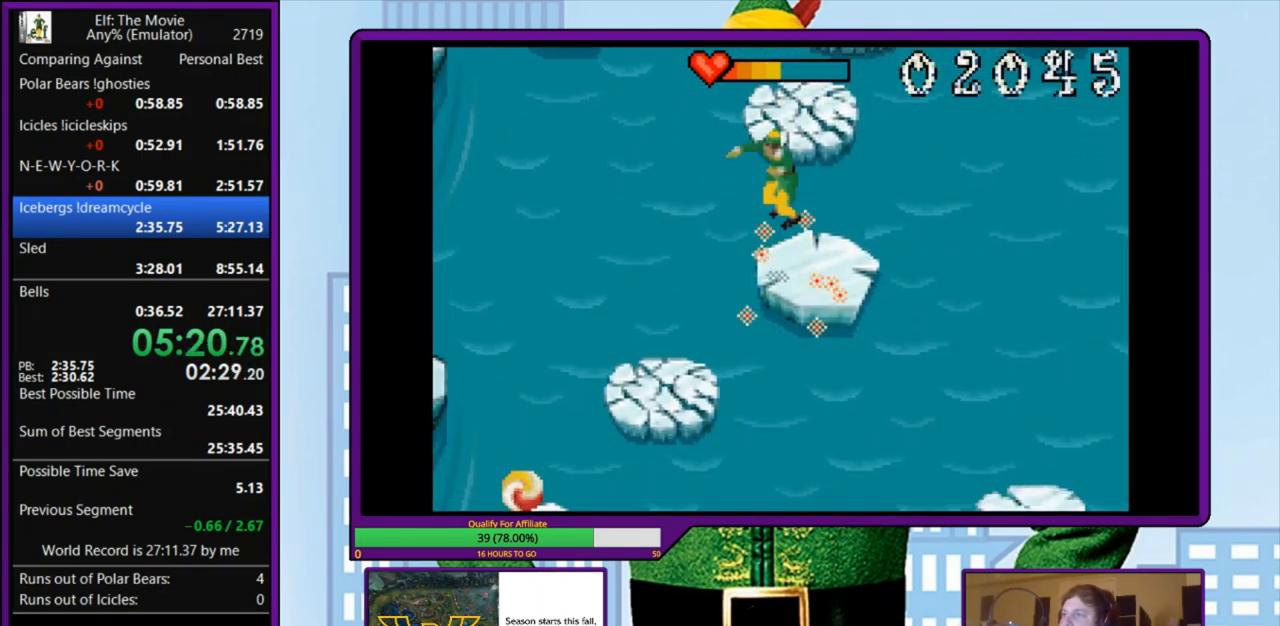
{"keys": ["down", "left", "z"], "events": [[333, "z", "up"], [400, "down", "up"], [433, "left", "up"], [500, "down", "down"], [500, "left", "down"], [500, "z", "down"]]}
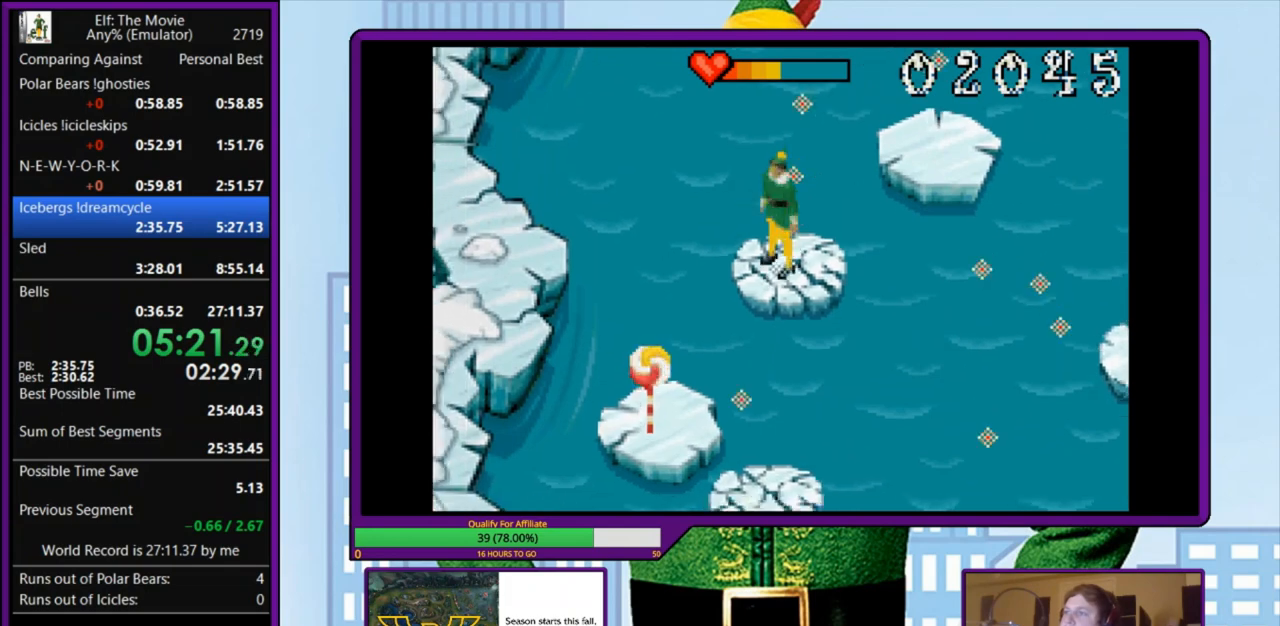
{"keys": [], "events": [[433, "z", "up"], [467, "down", "up"], [467, "left", "up"]]}
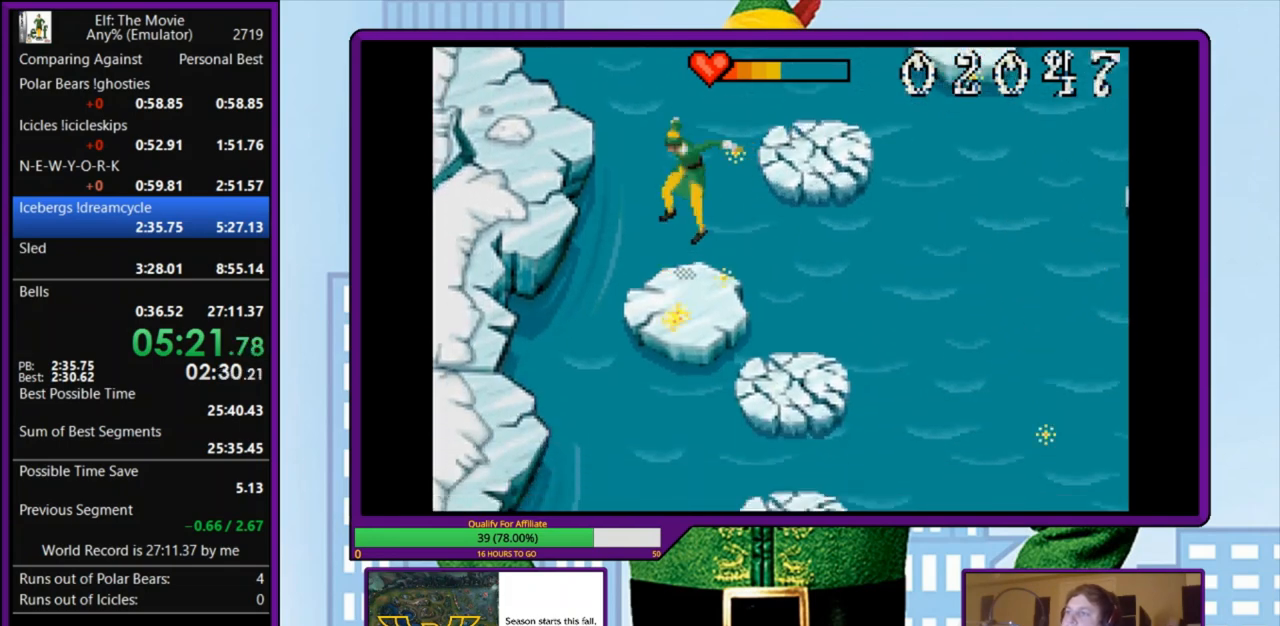
{"keys": ["down"], "events": [[133, "down", "down"], [133, "right", "down"], [133, "z", "down"], [467, "z", "up"], [500, "right", "up"]]}
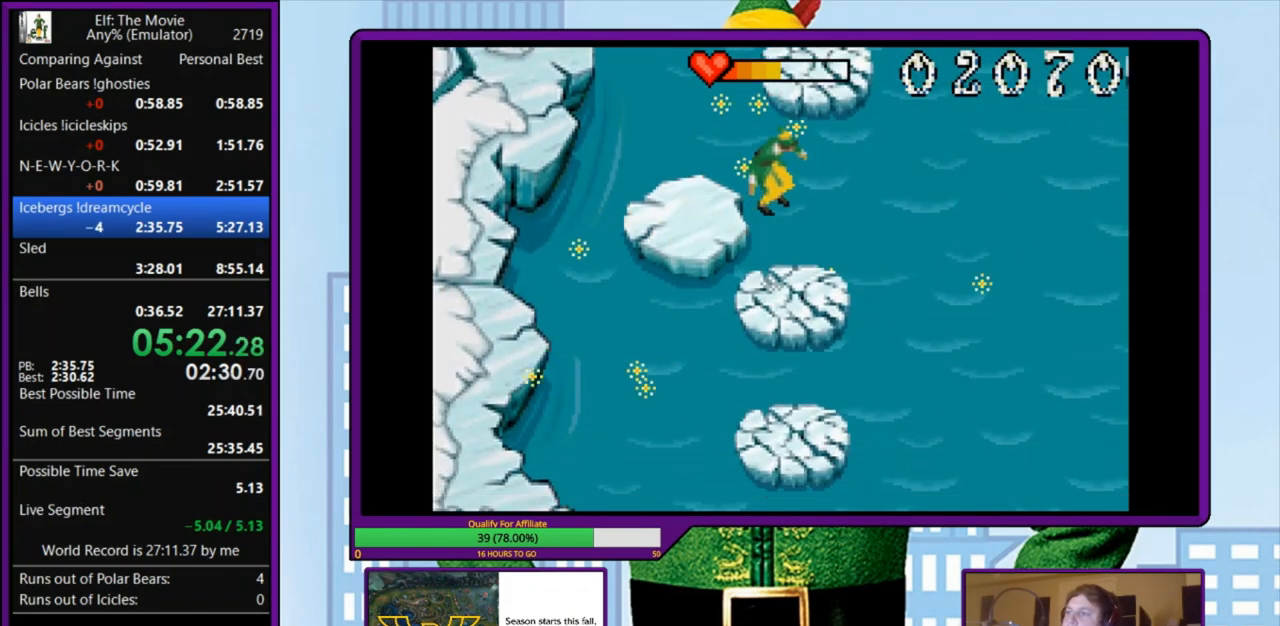
{"keys": ["down", "z"], "events": [[33, "down", "up"], [267, "down", "down"], [267, "z", "down"]]}
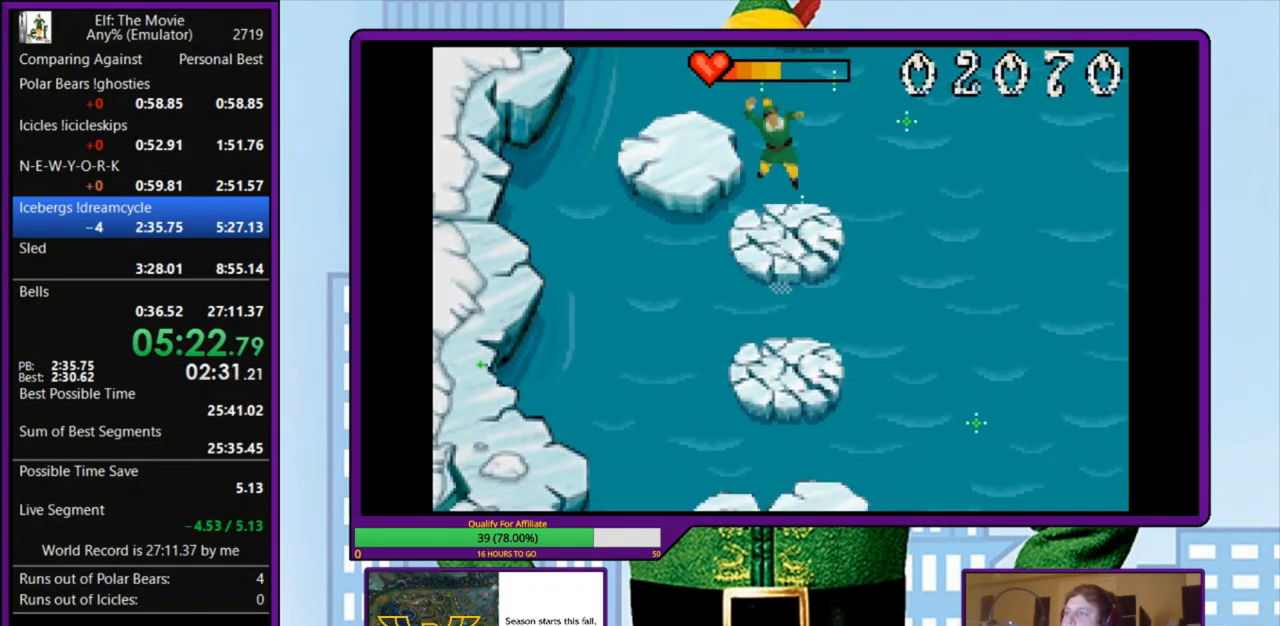
{"keys": ["down", "z"], "events": [[267, "z", "up"], [300, "down", "up"], [367, "down", "down"], [400, "z", "down"]]}
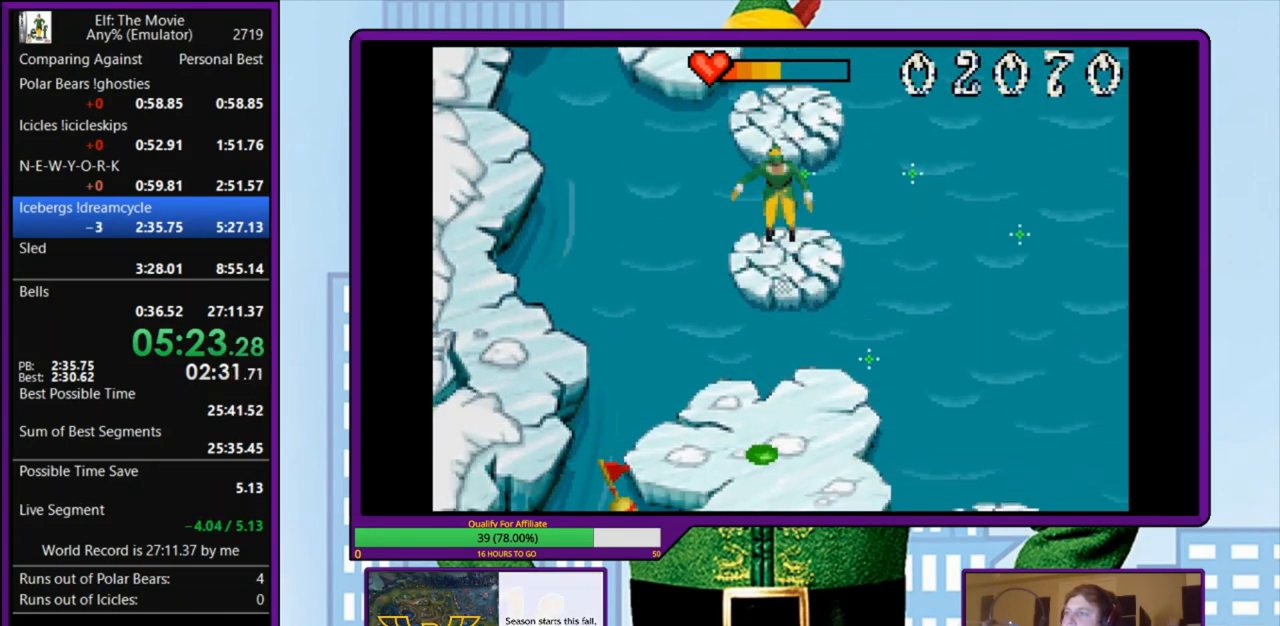
{"keys": ["down", "z"], "events": []}
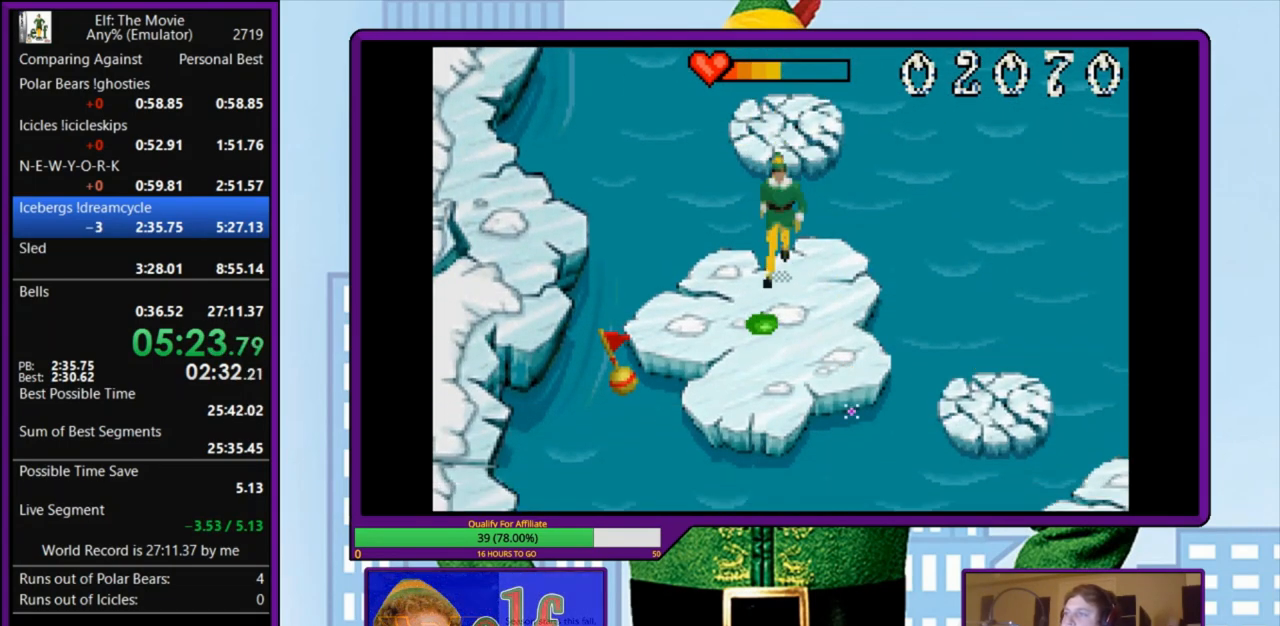
{"keys": ["right", "z"], "events": [[167, "right", "down"], [167, "z", "up"], [300, "down", "up"], [400, "z", "down"]]}
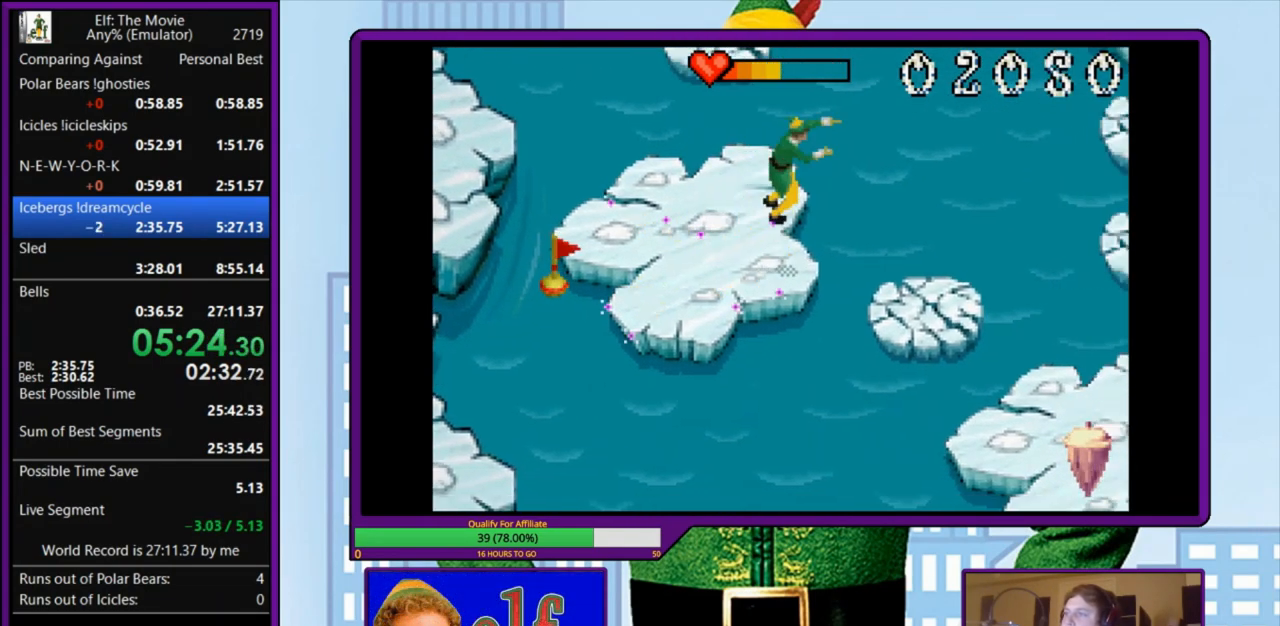
{"keys": ["down", "right"], "events": [[400, "z", "up"], [467, "down", "down"]]}
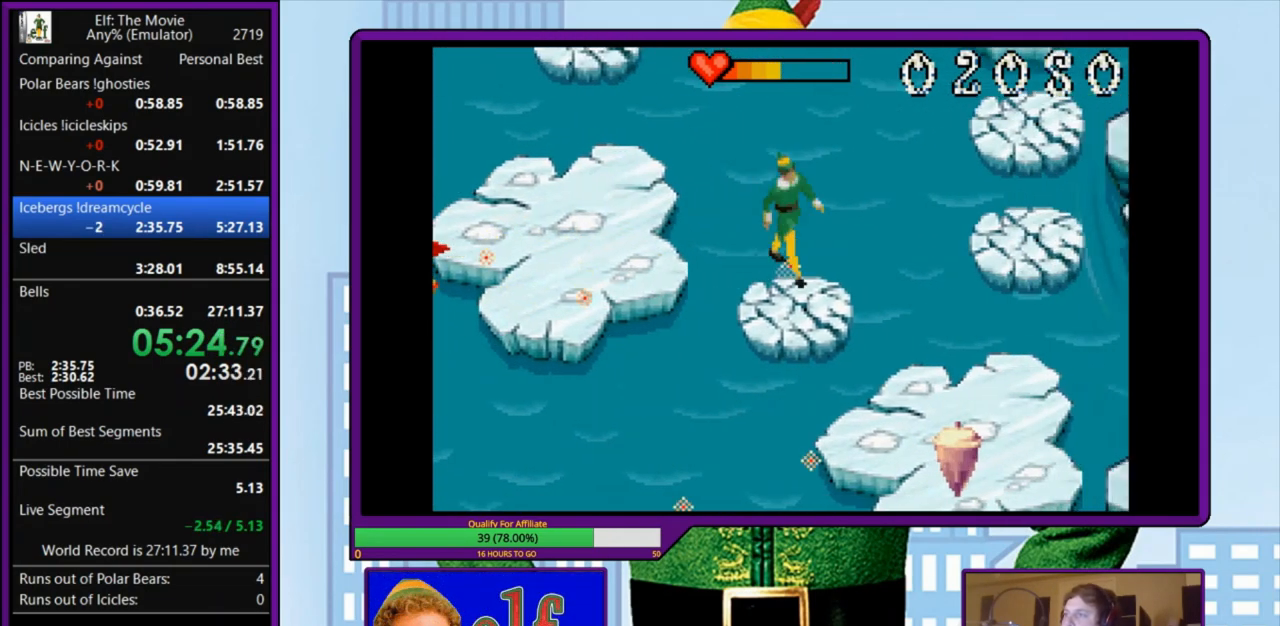
{"keys": ["down"], "events": [[33, "z", "down"], [367, "right", "up"], [400, "z", "up"]]}
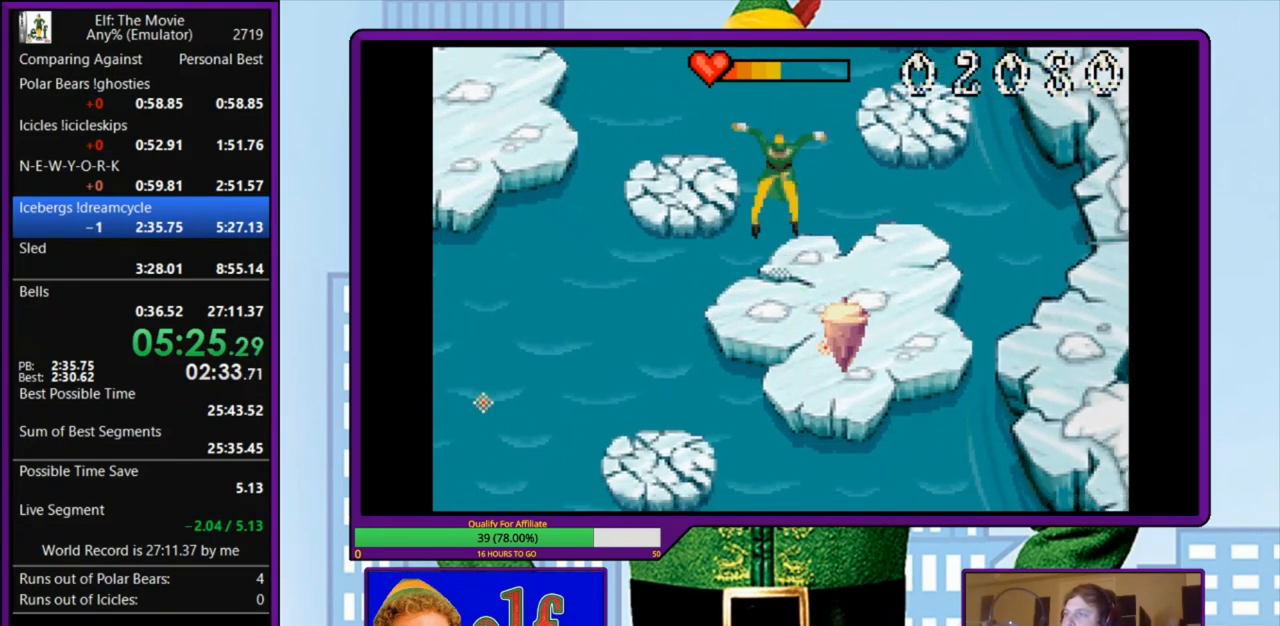
{"keys": ["down", "left"], "events": [[133, "down", "up"], [133, "left", "down"], [133, "z", "down"], [200, "down", "down"], [500, "z", "up"]]}
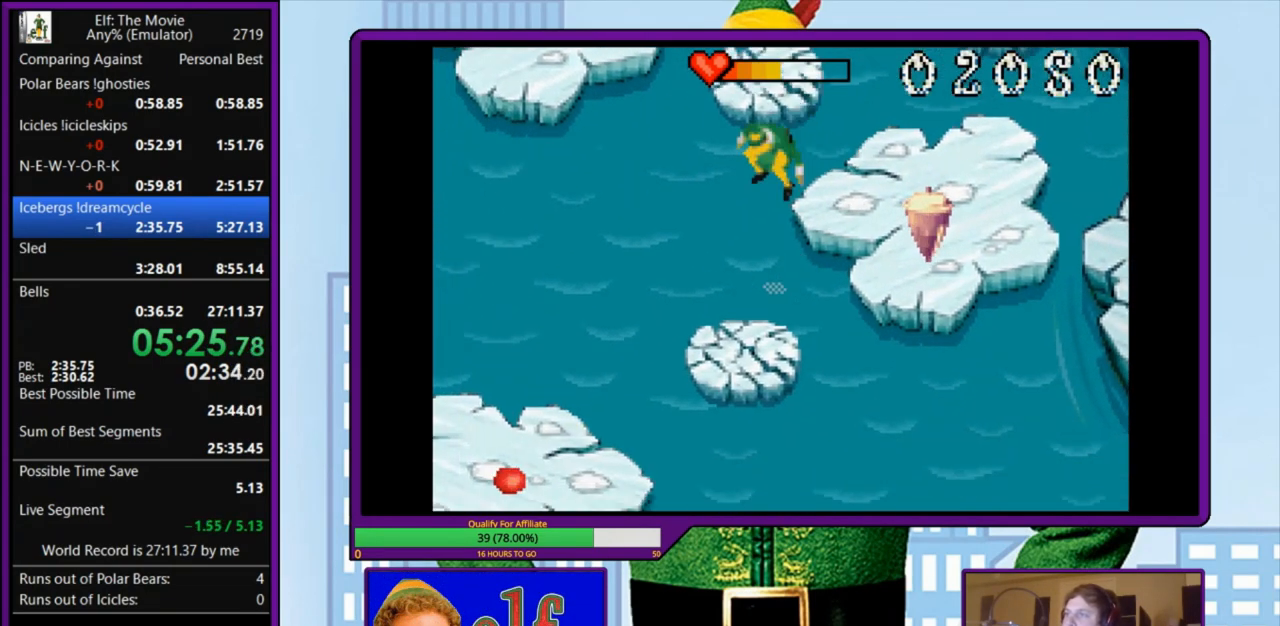
{"keys": ["down", "left", "z"], "events": [[233, "down", "up"], [233, "left", "up"], [333, "down", "down"], [333, "left", "down"], [367, "z", "down"]]}
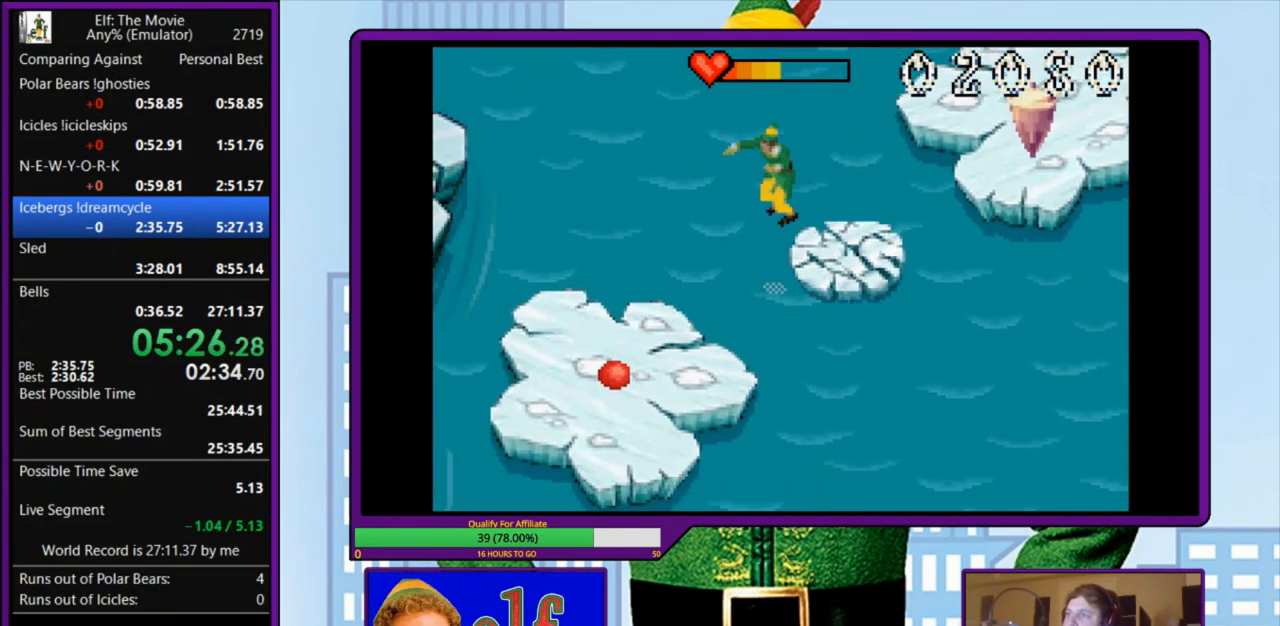
{"keys": ["down"], "events": [[433, "z", "up"], [467, "left", "up"]]}
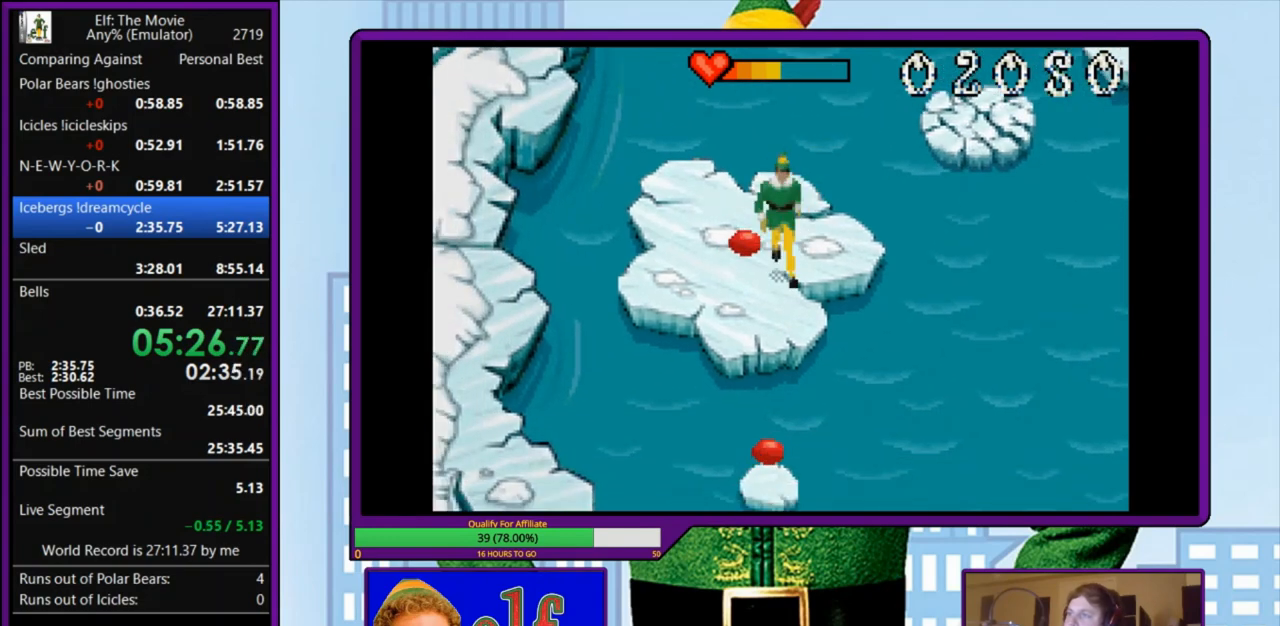
{"keys": ["down", "z"], "events": [[233, "z", "down"]]}
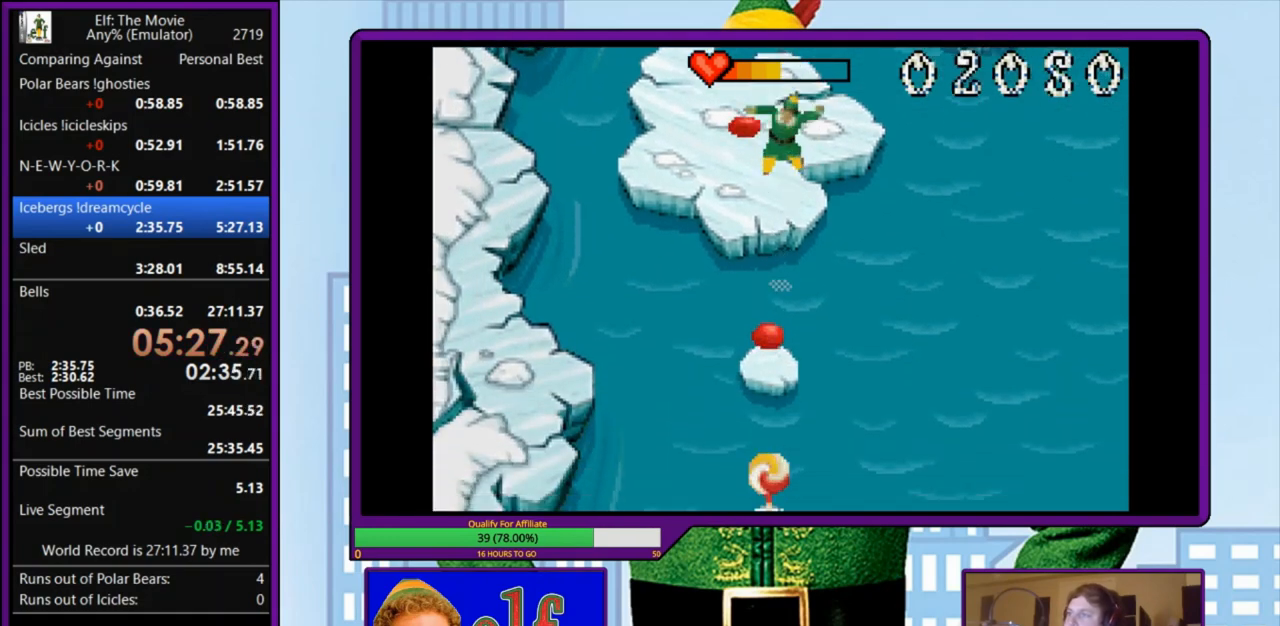
{"keys": ["down", "z"], "events": [[200, "z", "up"], [233, "down", "up"], [400, "down", "down"], [433, "z", "down"]]}
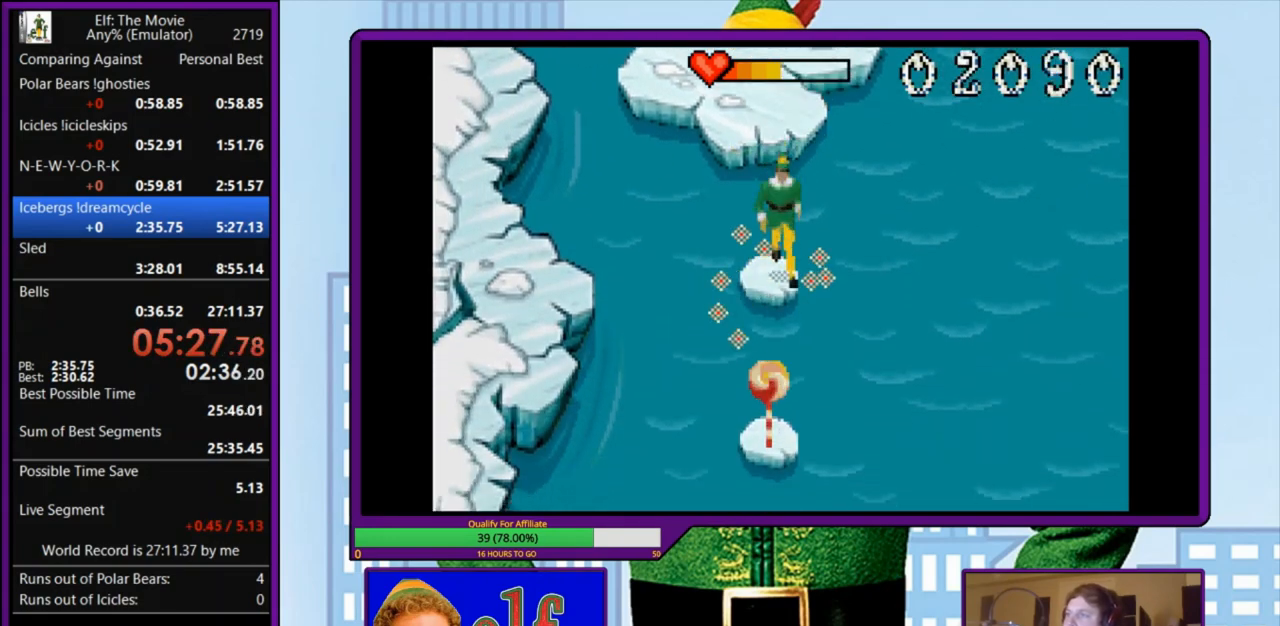
{"keys": ["down", "z"], "events": []}
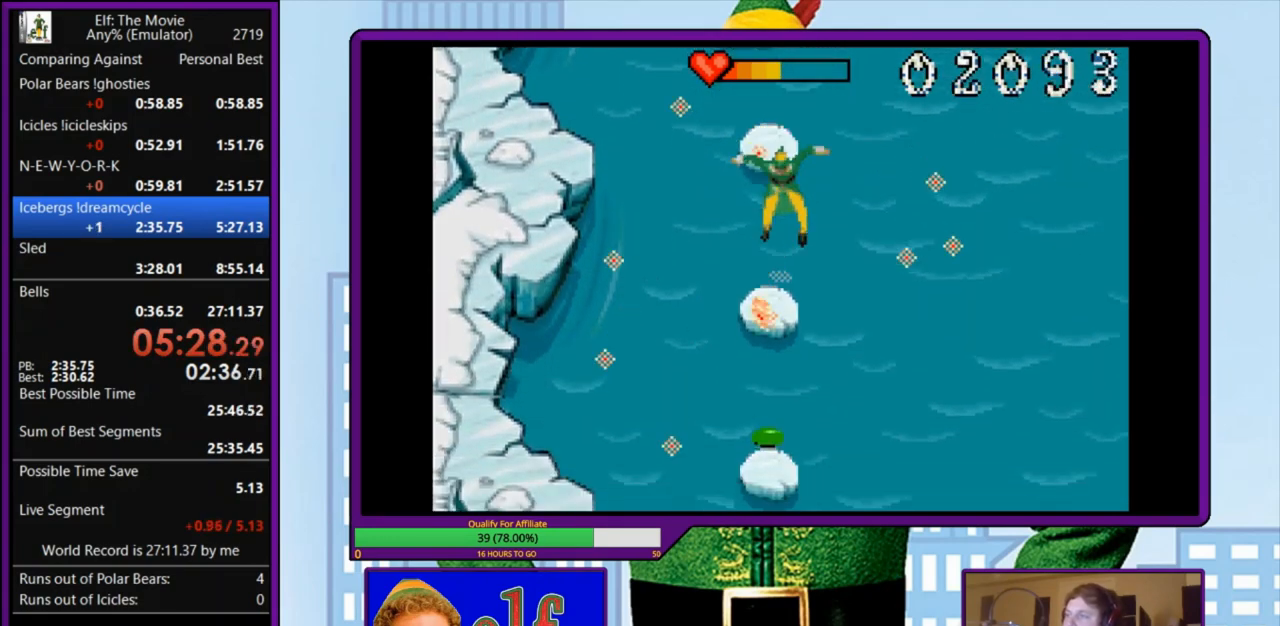
{"keys": ["down", "z"], "events": [[33, "z", "up"], [67, "down", "up"], [167, "down", "down"], [200, "z", "down"]]}
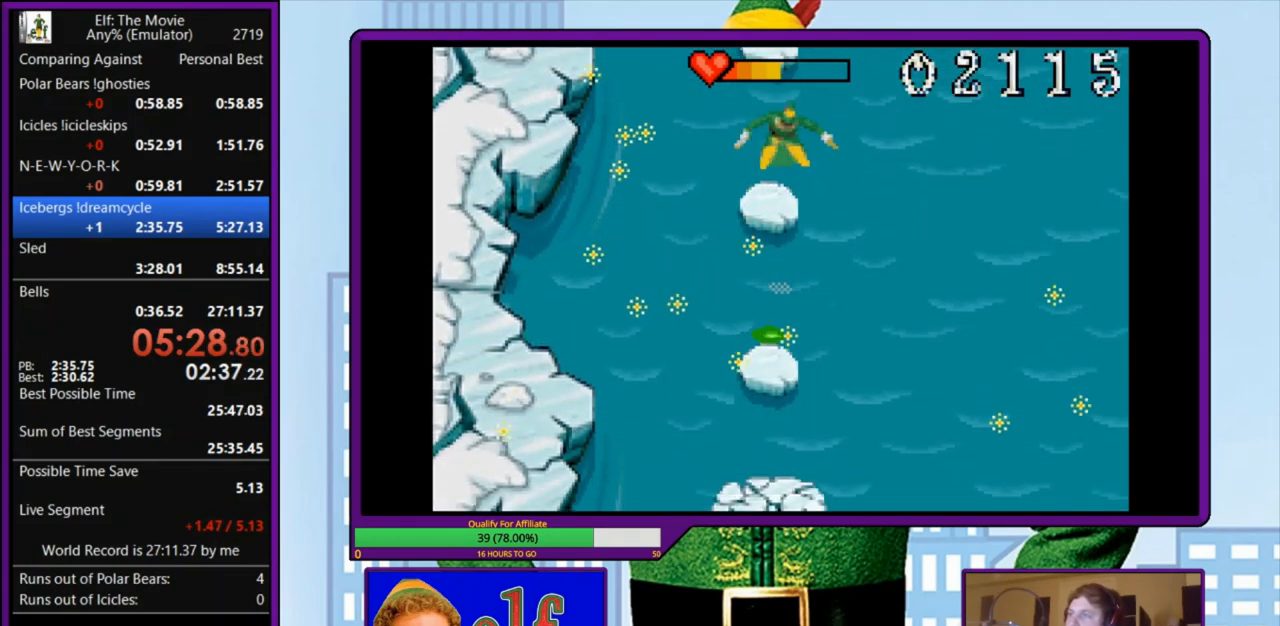
{"keys": ["down", "z"], "events": [[200, "z", "up"], [300, "down", "up"], [367, "down", "down"], [367, "z", "down"]]}
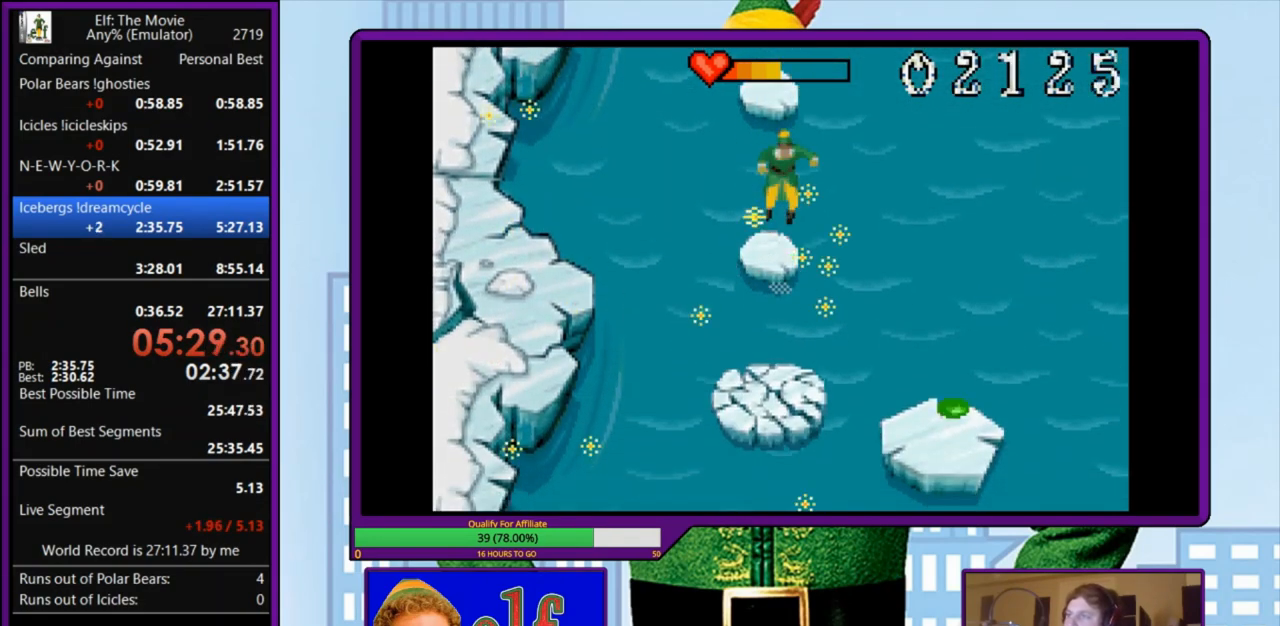
{"keys": [], "events": [[267, "z", "up"], [467, "down", "up"]]}
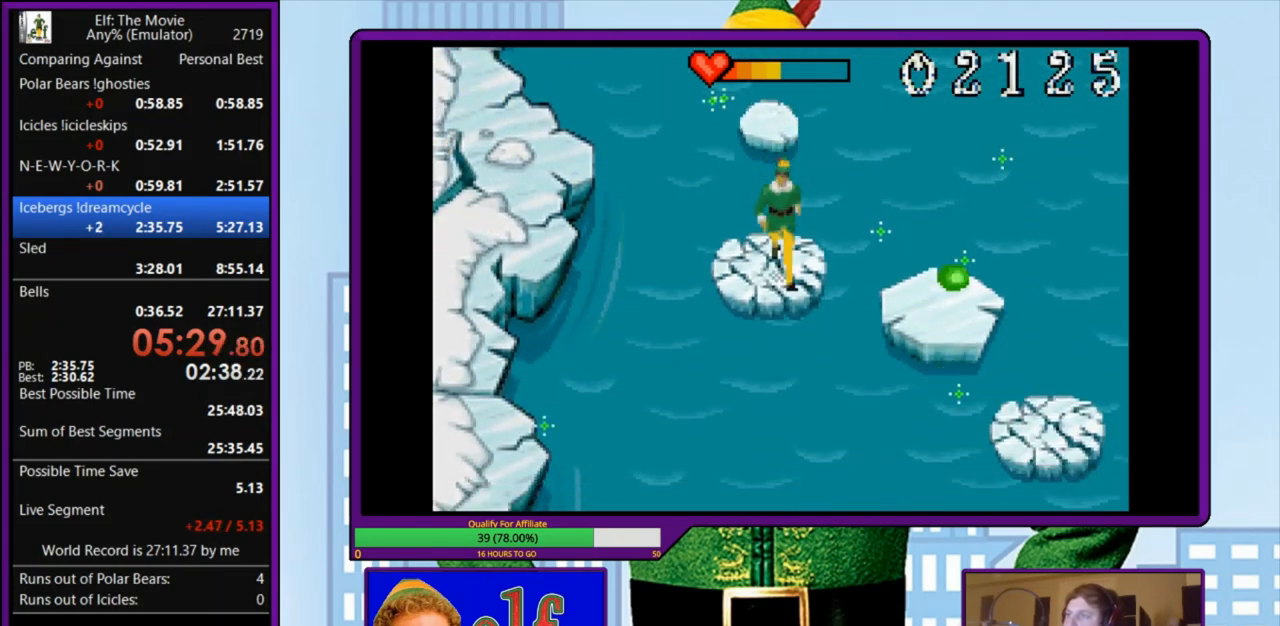
{"keys": ["right", "z"], "events": [[33, "z", "down"], [67, "right", "down"]]}
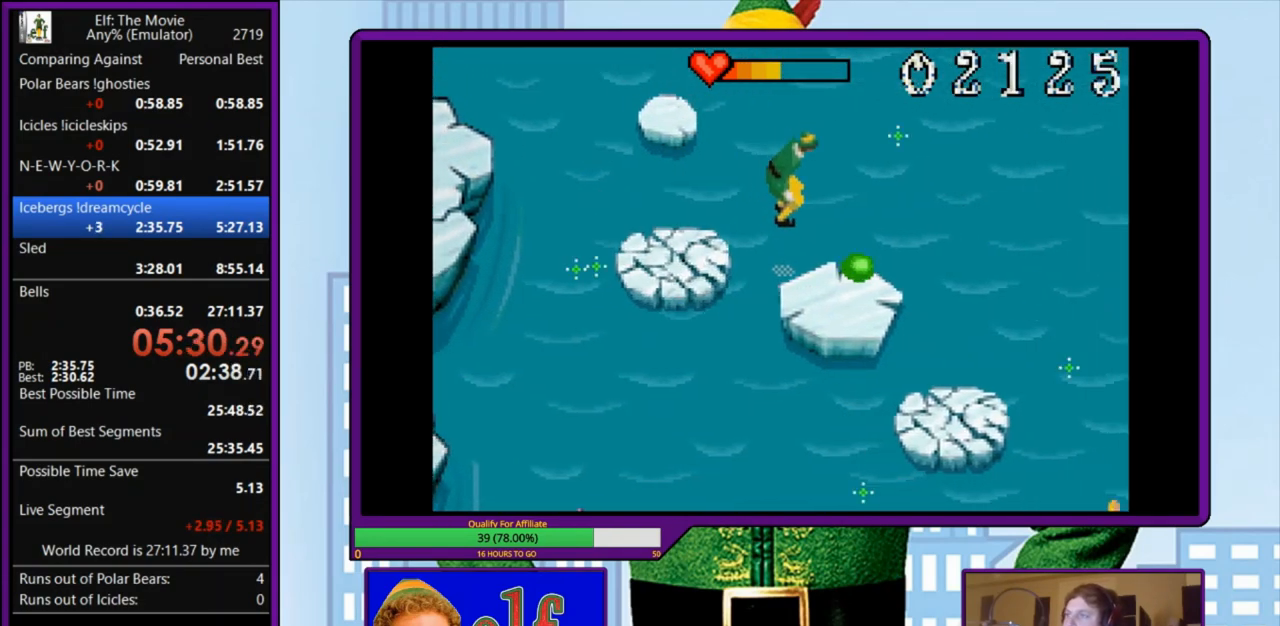
{"keys": ["down", "z"], "events": [[33, "z", "up"], [167, "down", "down"], [167, "z", "down"], [467, "right", "up"]]}